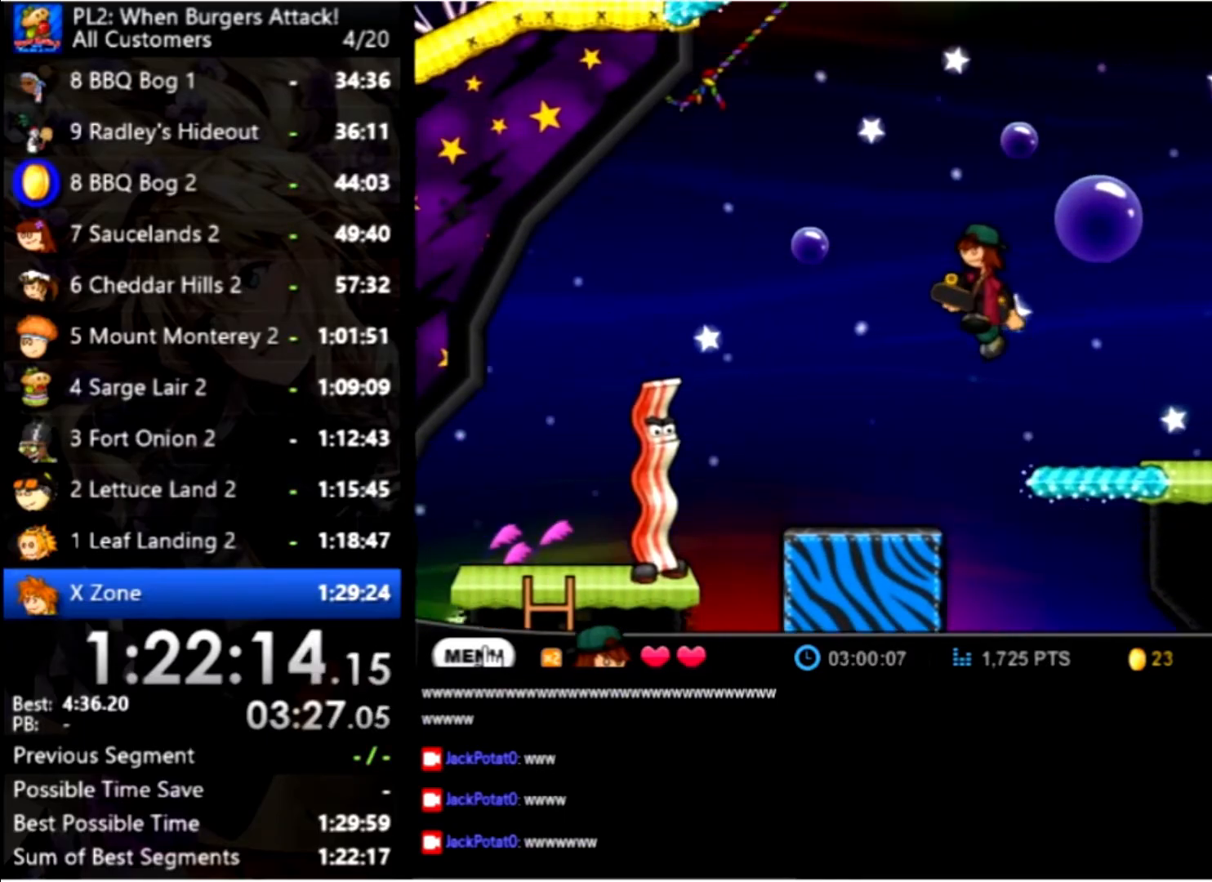
Gameplay with keyboard and mouse; each line is a JSON object with the keys and mouse buttons held at the frame after it. "events" lists presses ("down") and releases ("up") of "down", "left", "right", "space", "up", "mouse_left" and "mouse_right" between this image and that frame as [ms after this image, input, new state], when the widget could be followed in between. "mouse_left", "mouse_right" = the "left", "right" buttons of the "mouse" list. No other keys are recorded. Mouse movement is not recorded.
{"keys": ["left", "up"], "mouse": [], "events": [[33, "left", "up"], [166, "left", "down"], [500, "up", "down"]]}
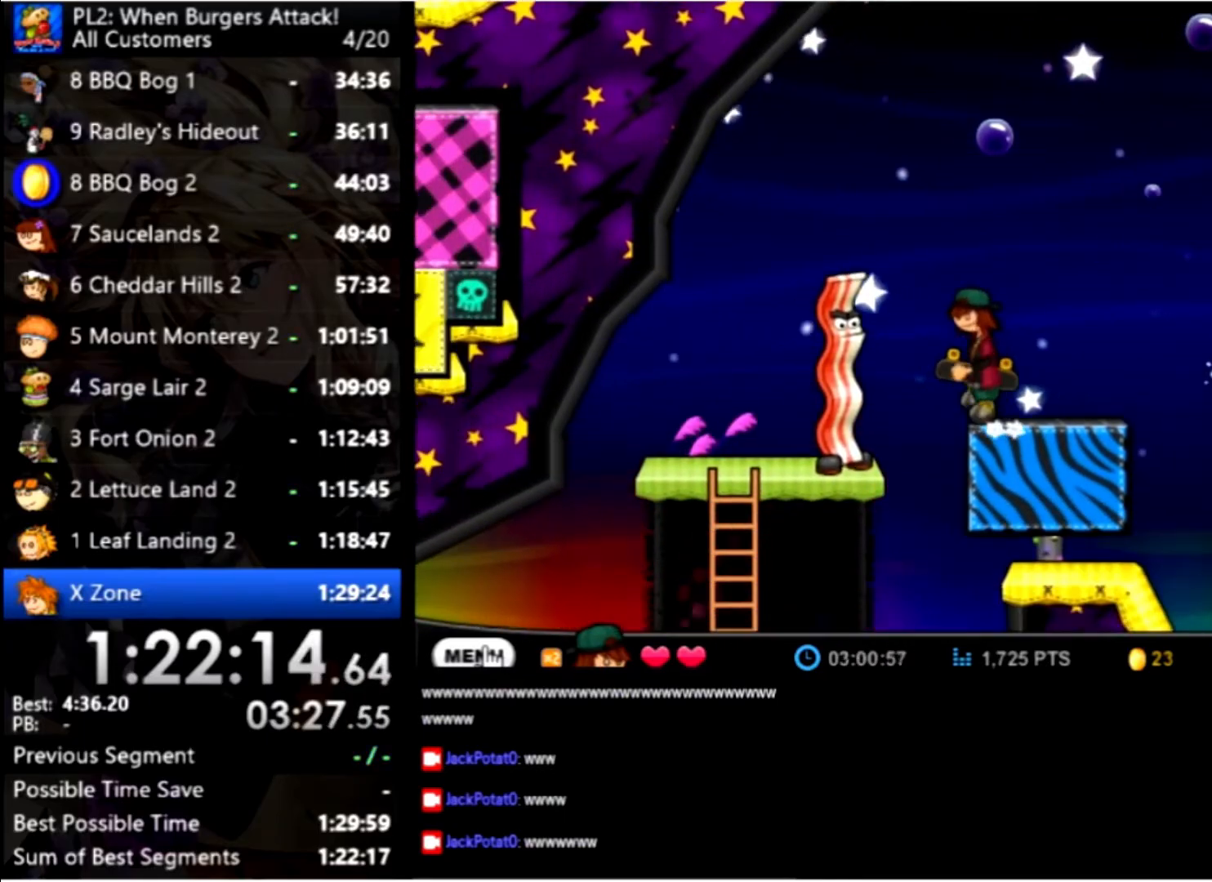
{"keys": ["left"], "mouse": [], "events": [[300, "up", "up"]]}
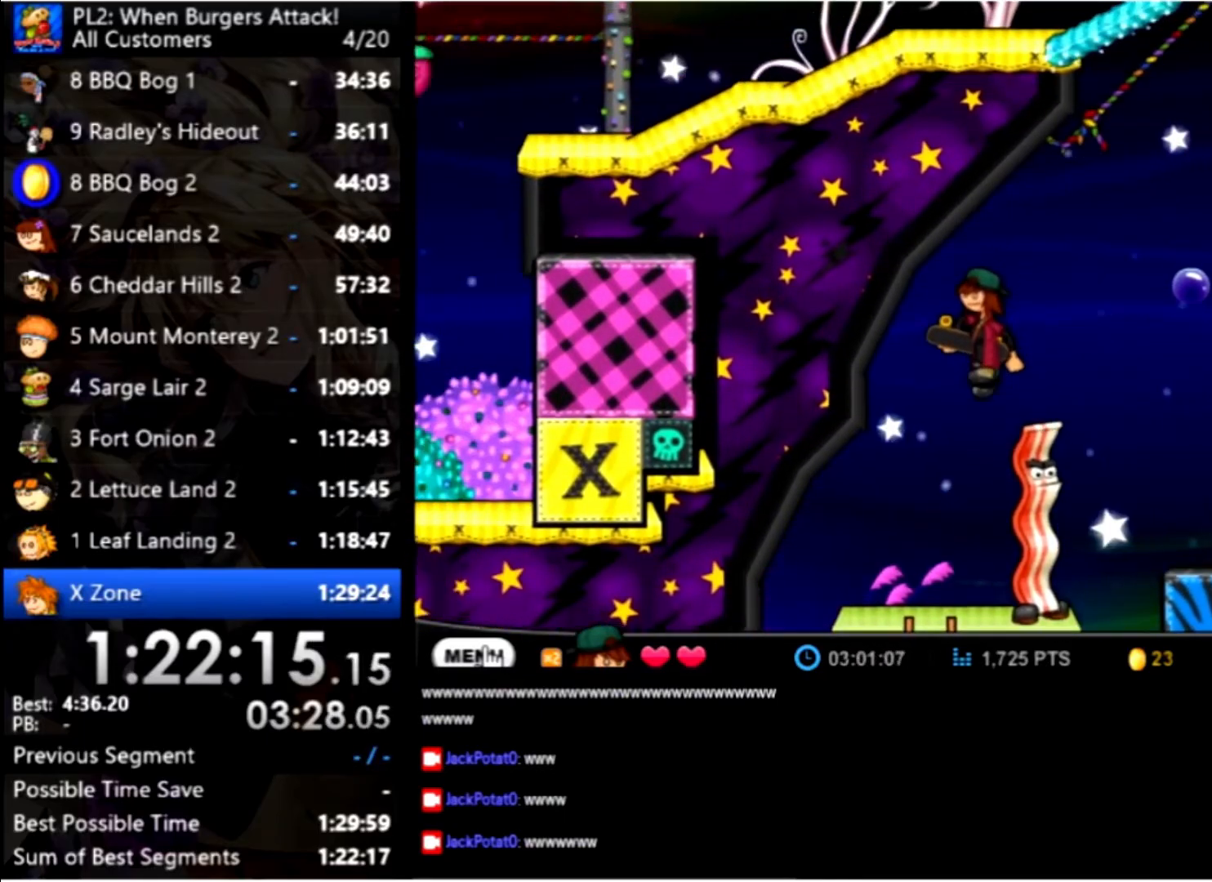
{"keys": ["left"], "mouse": [], "events": []}
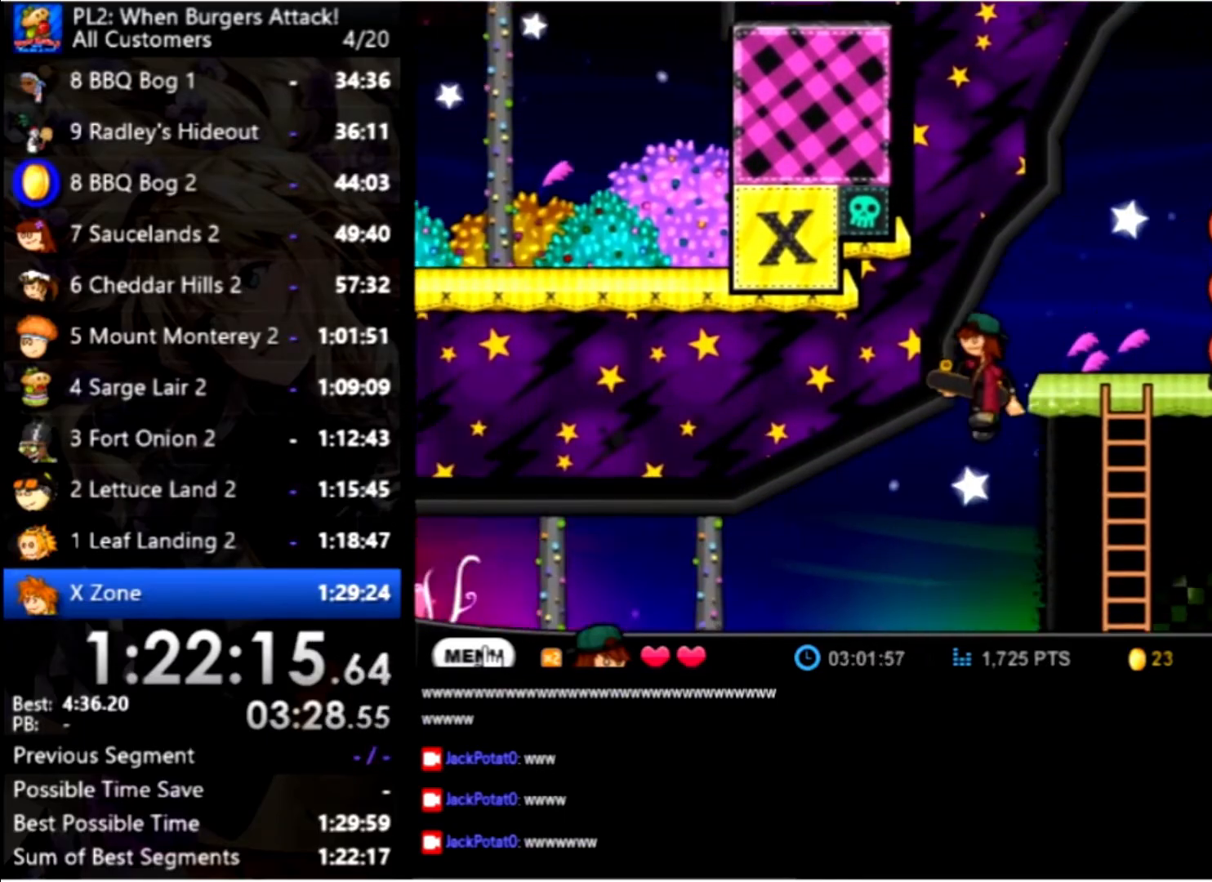
{"keys": ["left"], "mouse": [], "events": []}
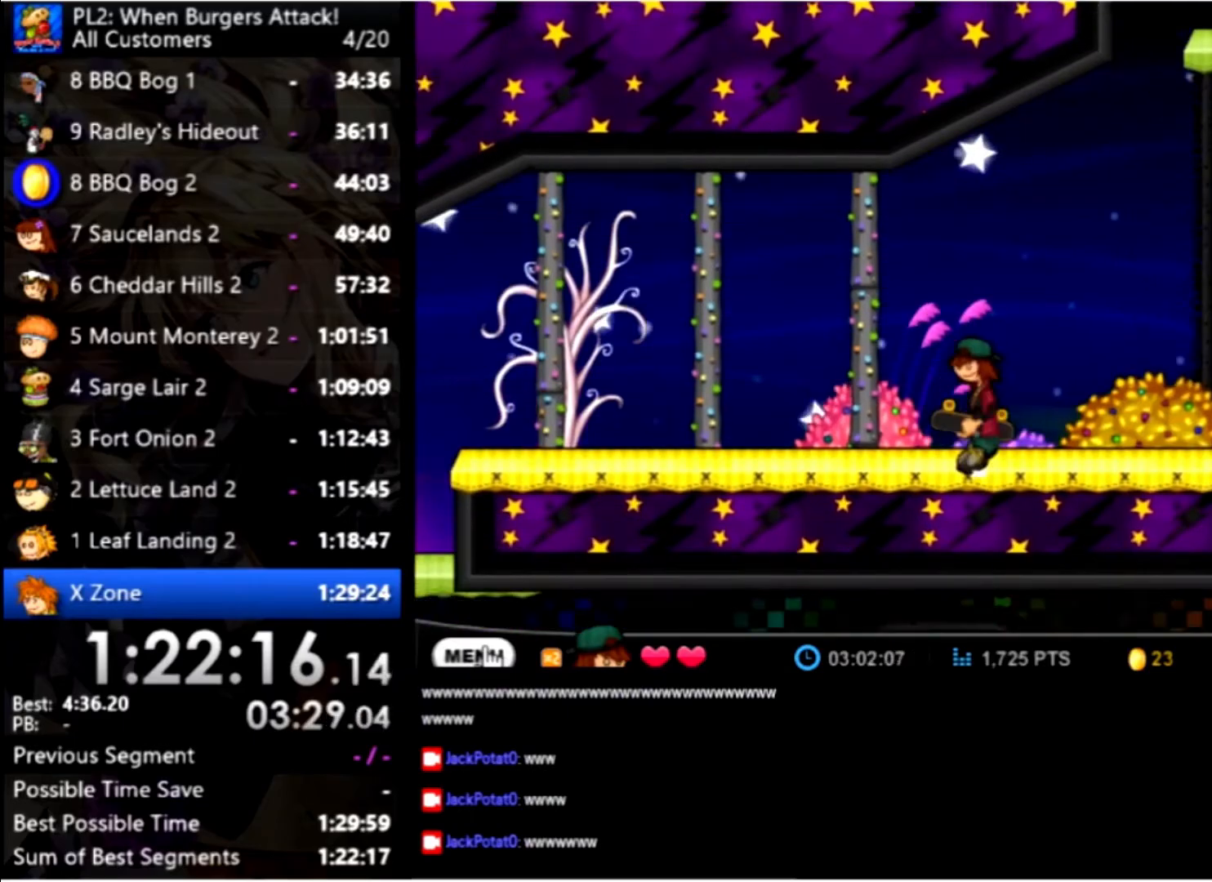
{"keys": ["left"], "mouse": [], "events": []}
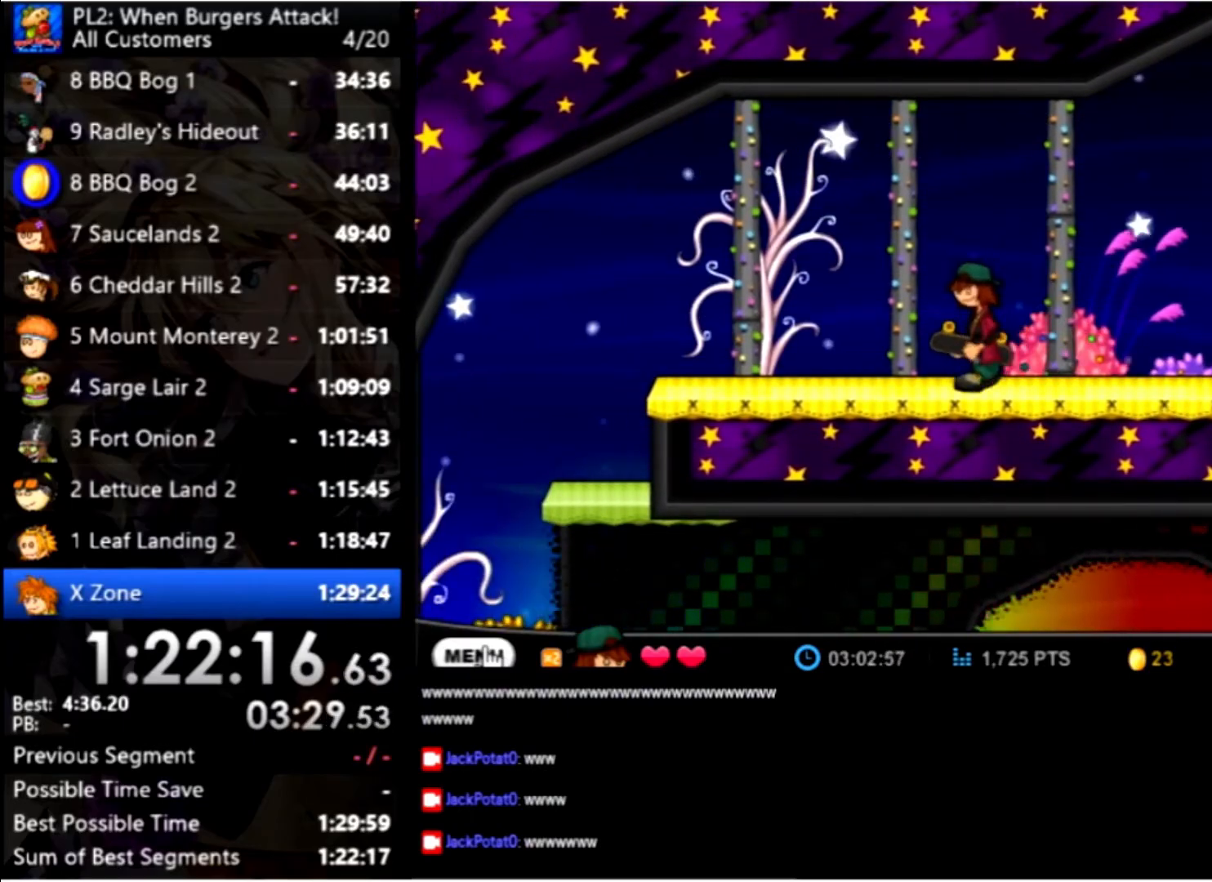
{"keys": ["left"], "mouse": [], "events": []}
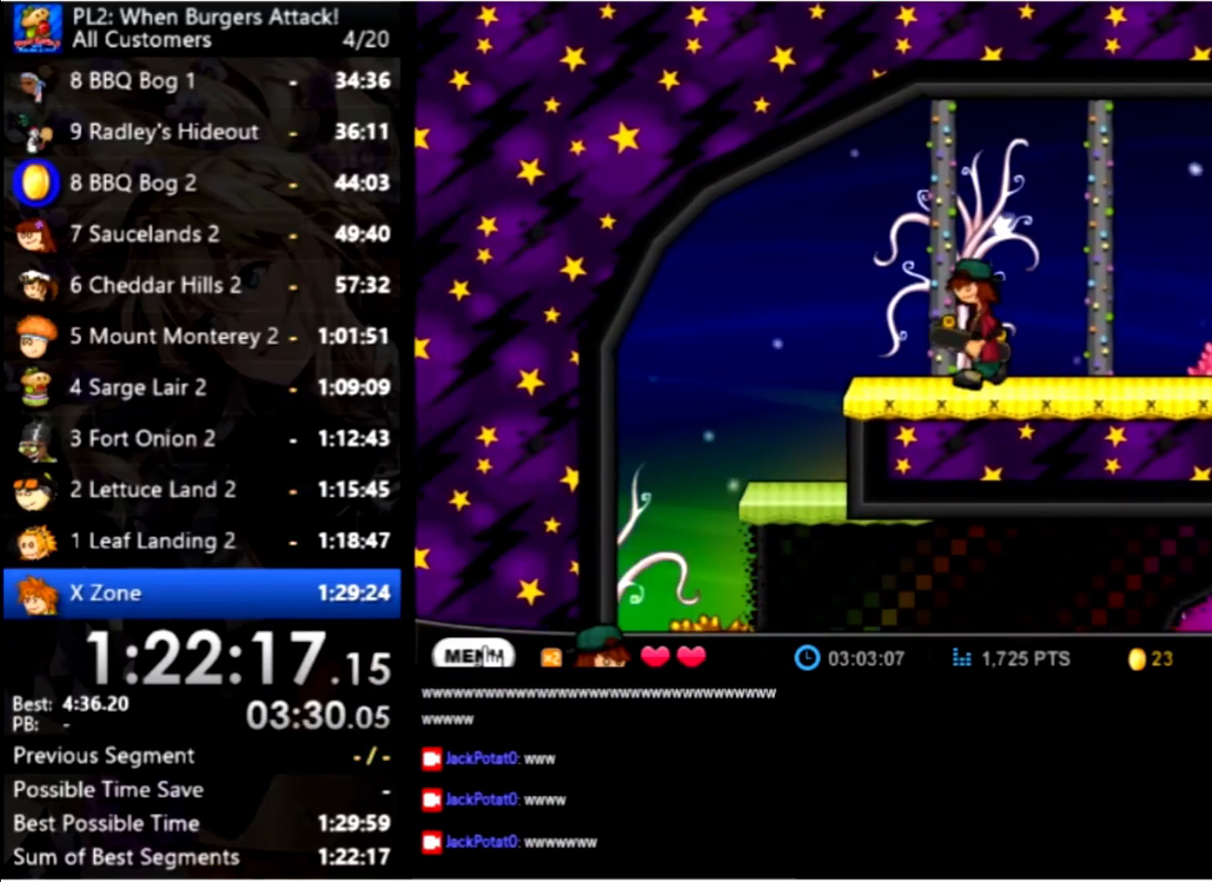
{"keys": ["left"], "mouse": [], "events": []}
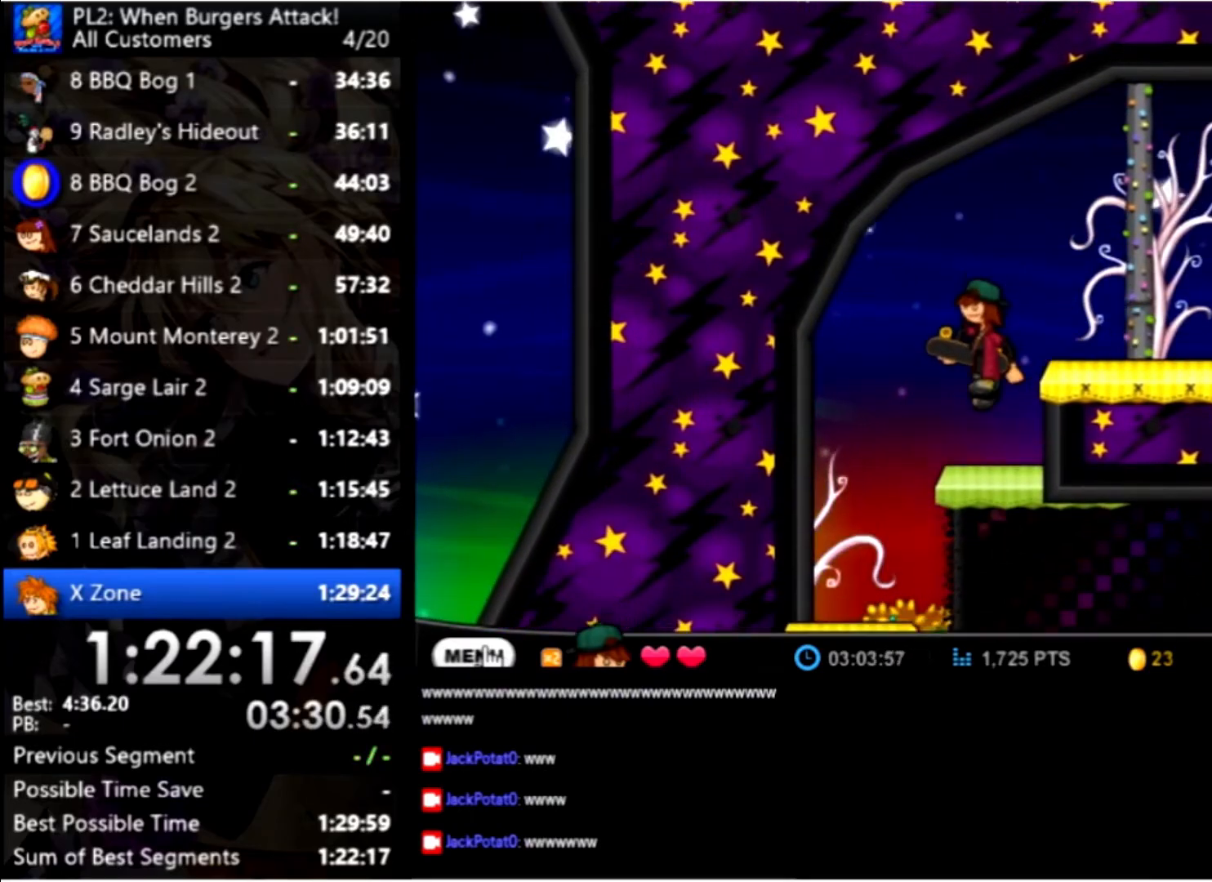
{"keys": ["right"], "mouse": [], "events": [[200, "space", "down"], [234, "left", "up"], [300, "right", "down"], [334, "space", "up"]]}
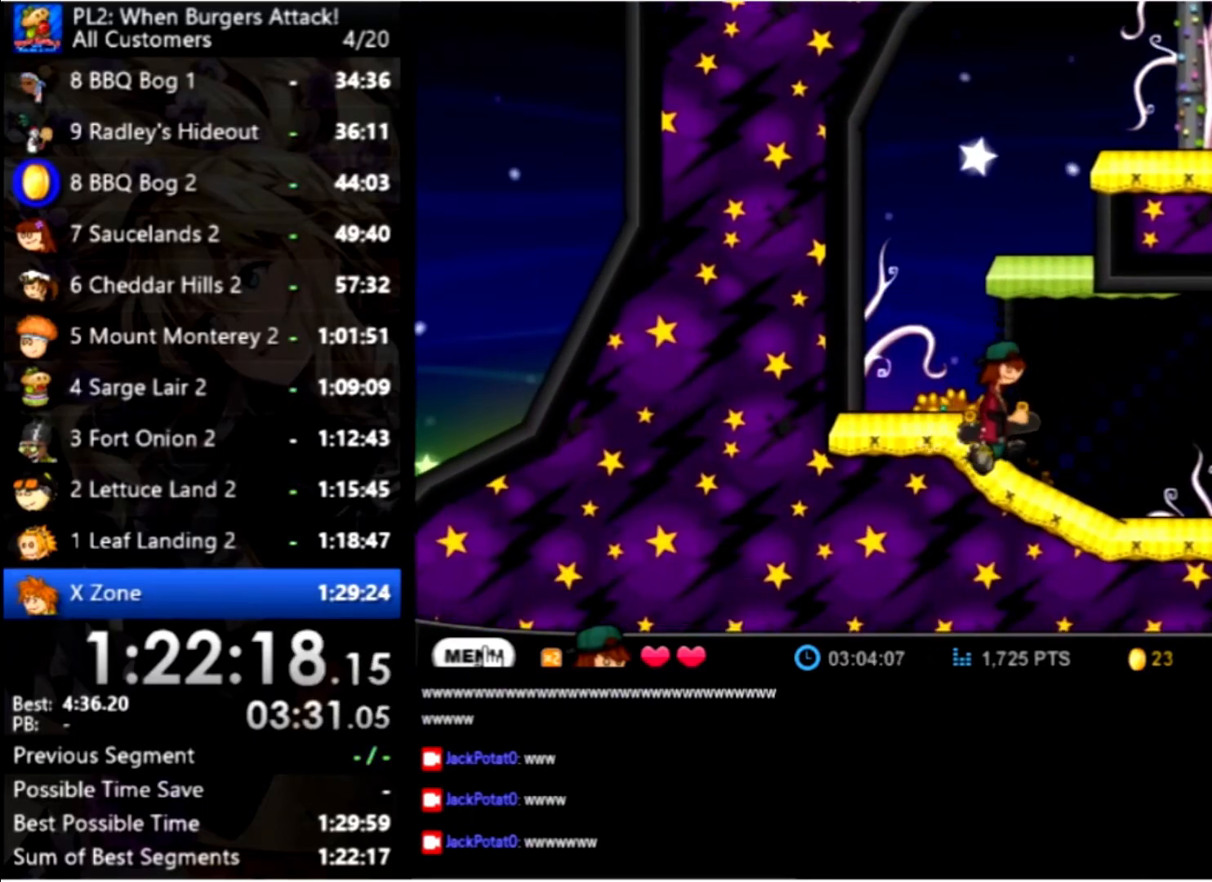
{"keys": ["right"], "mouse": [], "events": []}
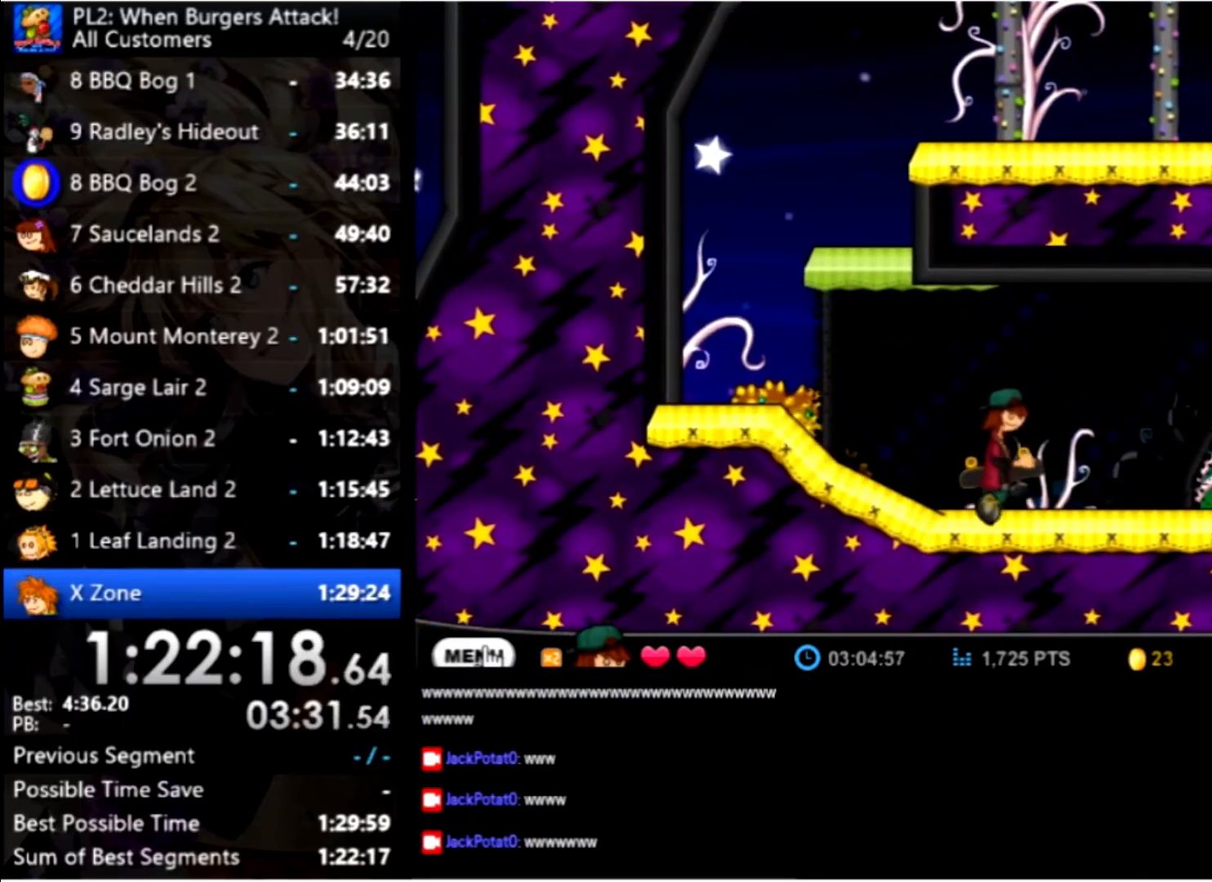
{"keys": ["right"], "mouse": [], "events": []}
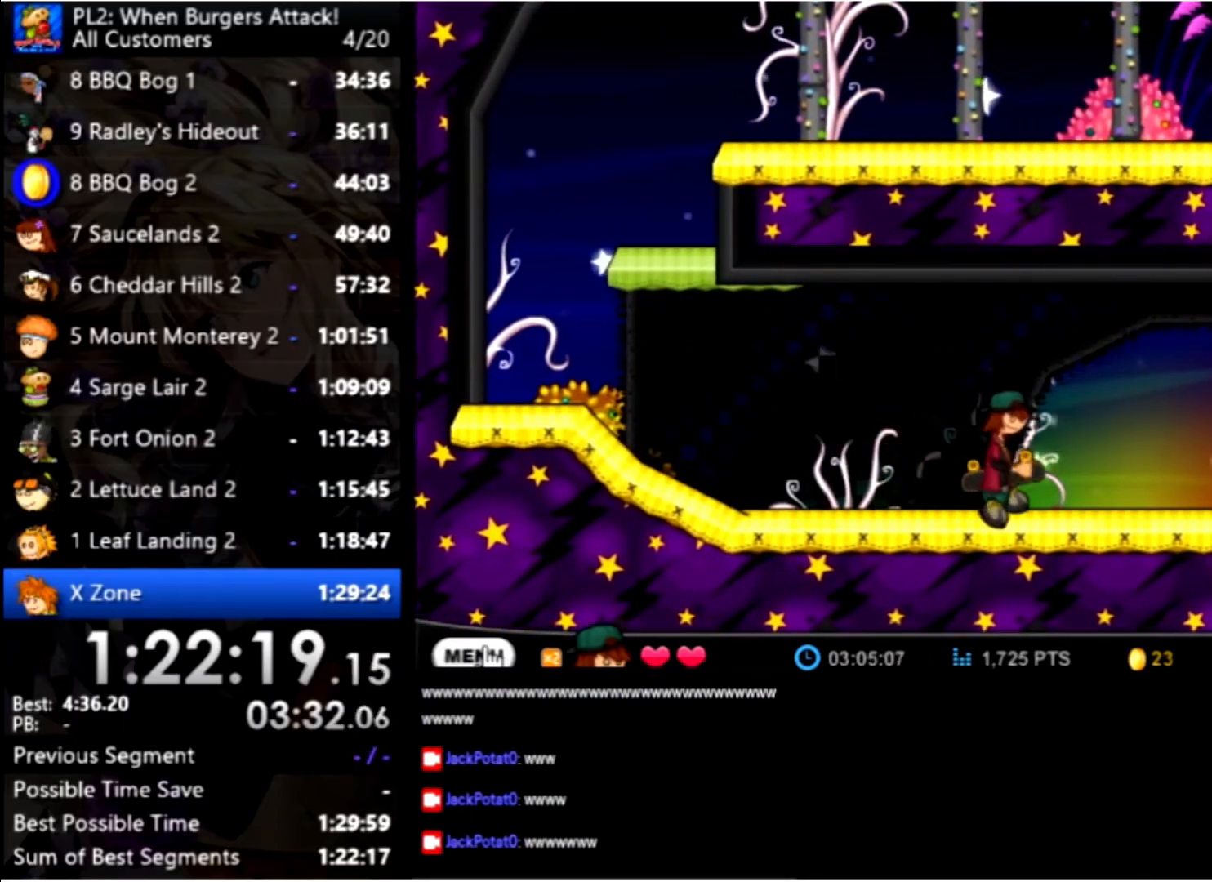
{"keys": ["right"], "mouse": [], "events": []}
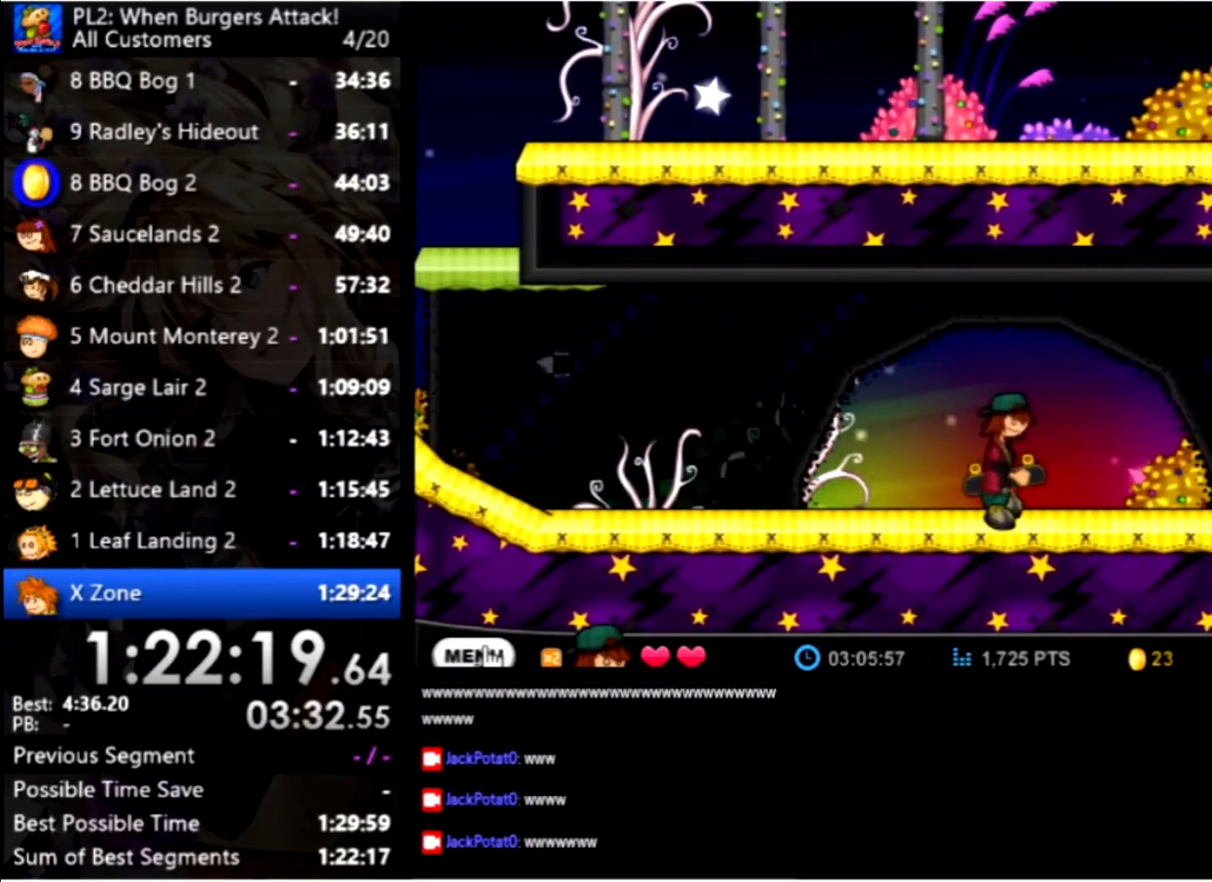
{"keys": ["right"], "mouse": [], "events": []}
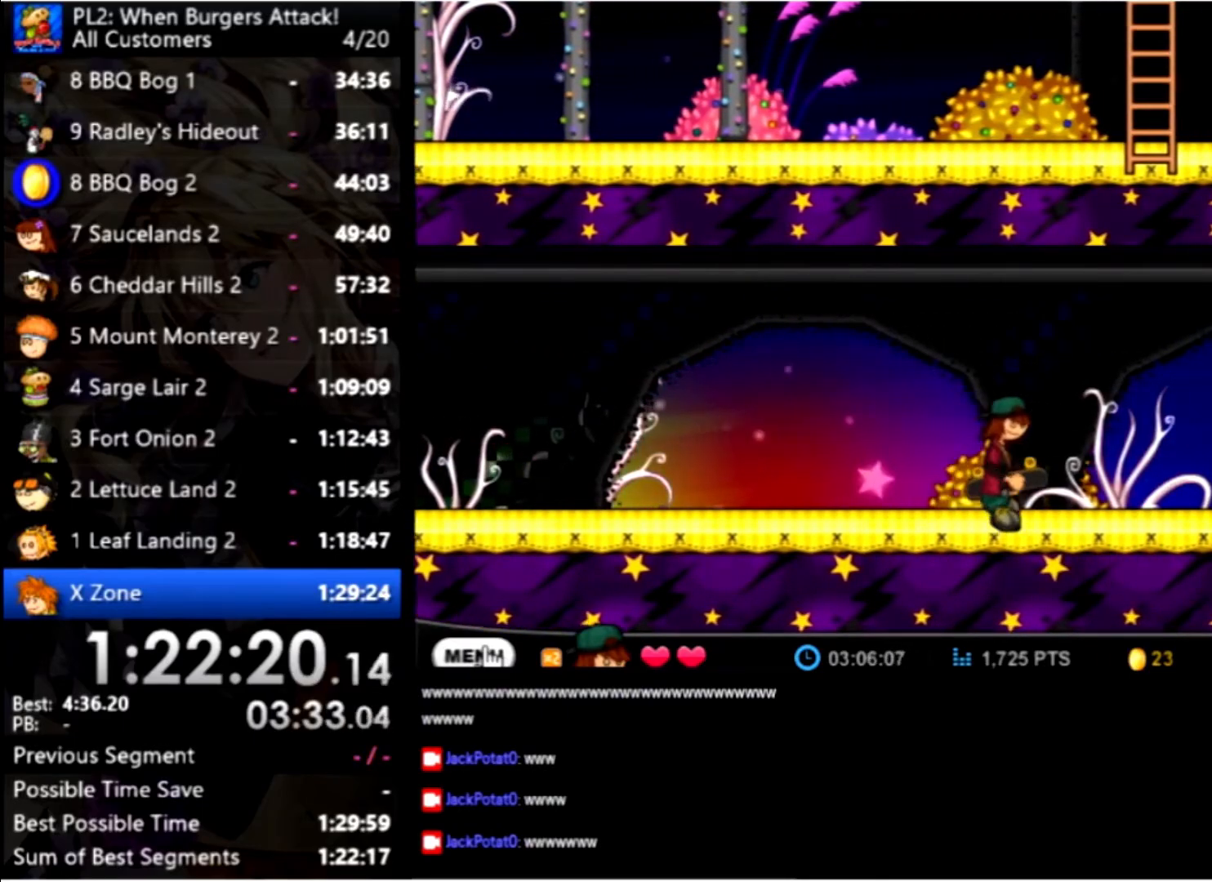
{"keys": ["right"], "mouse": [], "events": []}
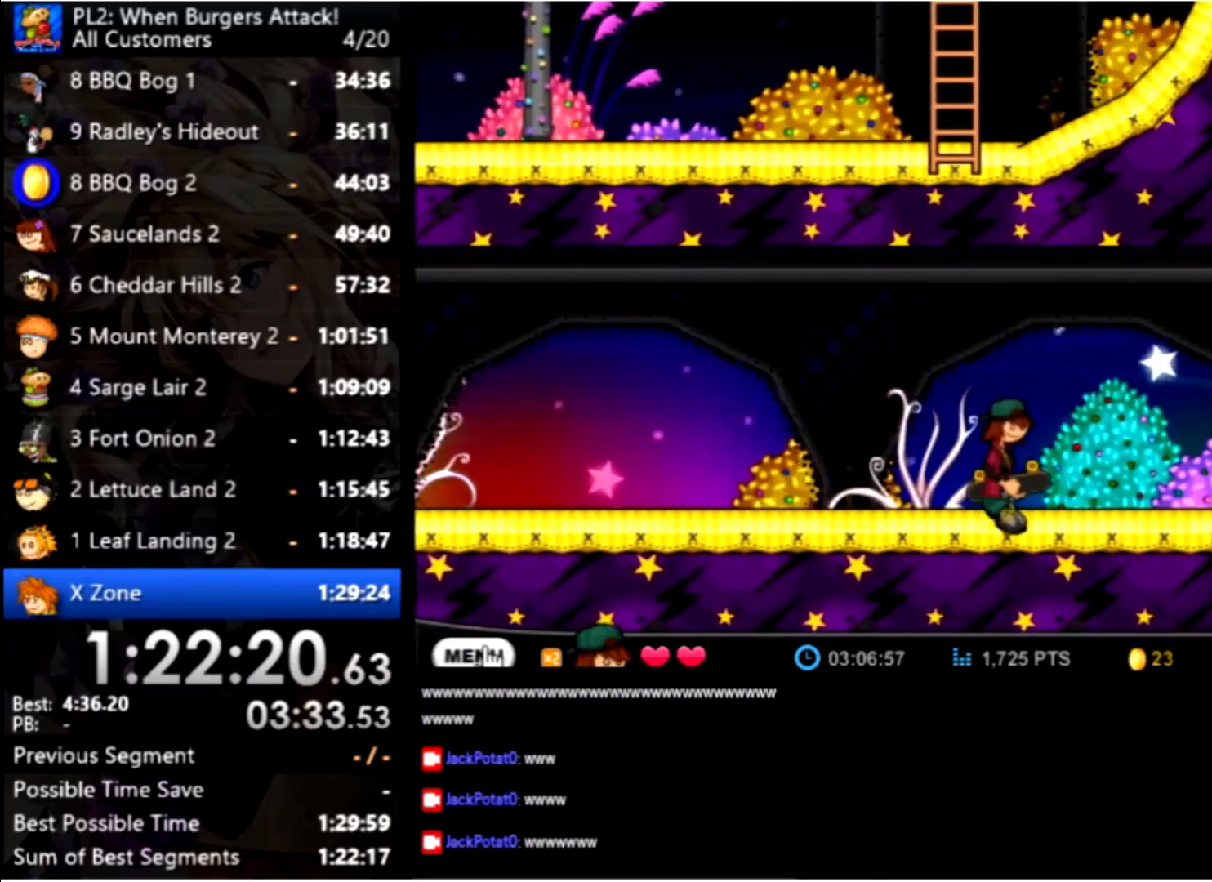
{"keys": ["right"], "mouse": [], "events": []}
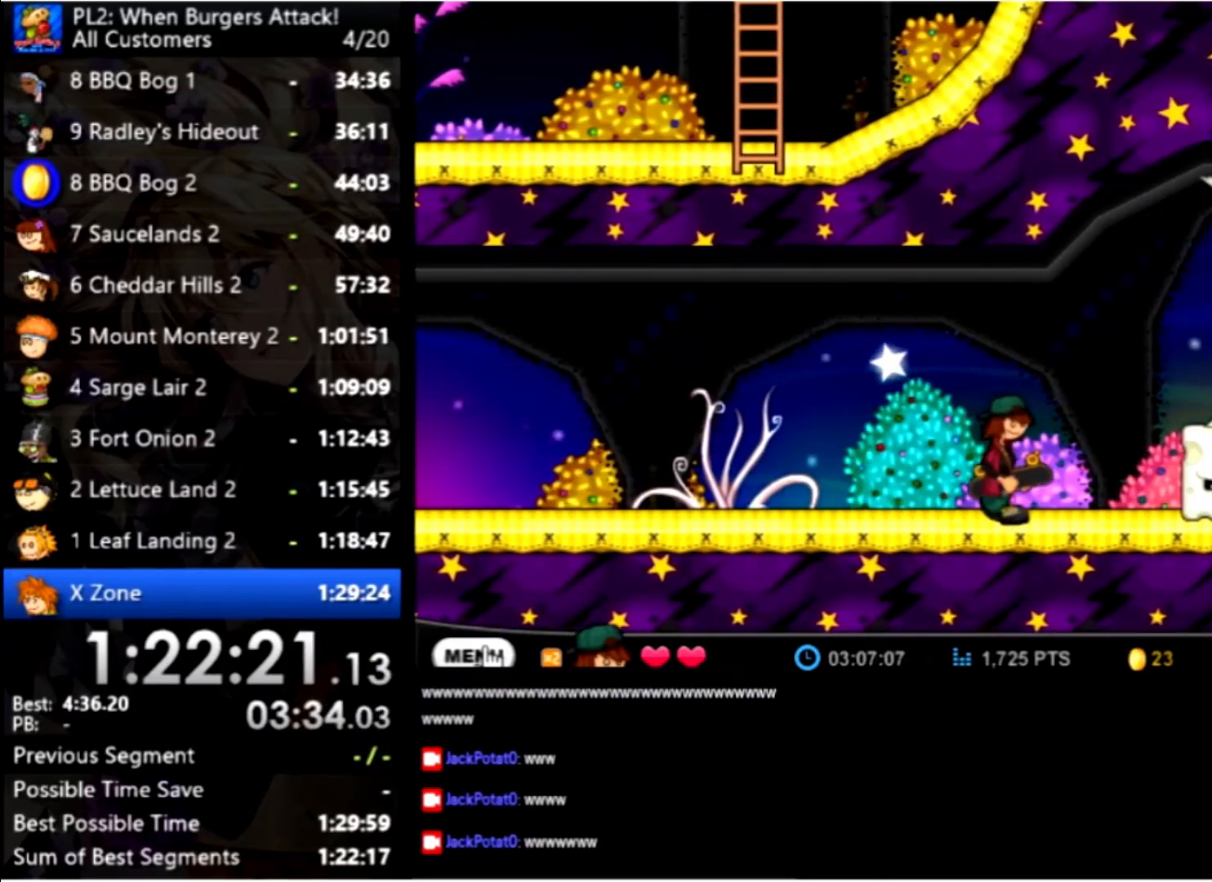
{"keys": ["right"], "mouse": [], "events": [[67, "right", "up"], [433, "right", "down"]]}
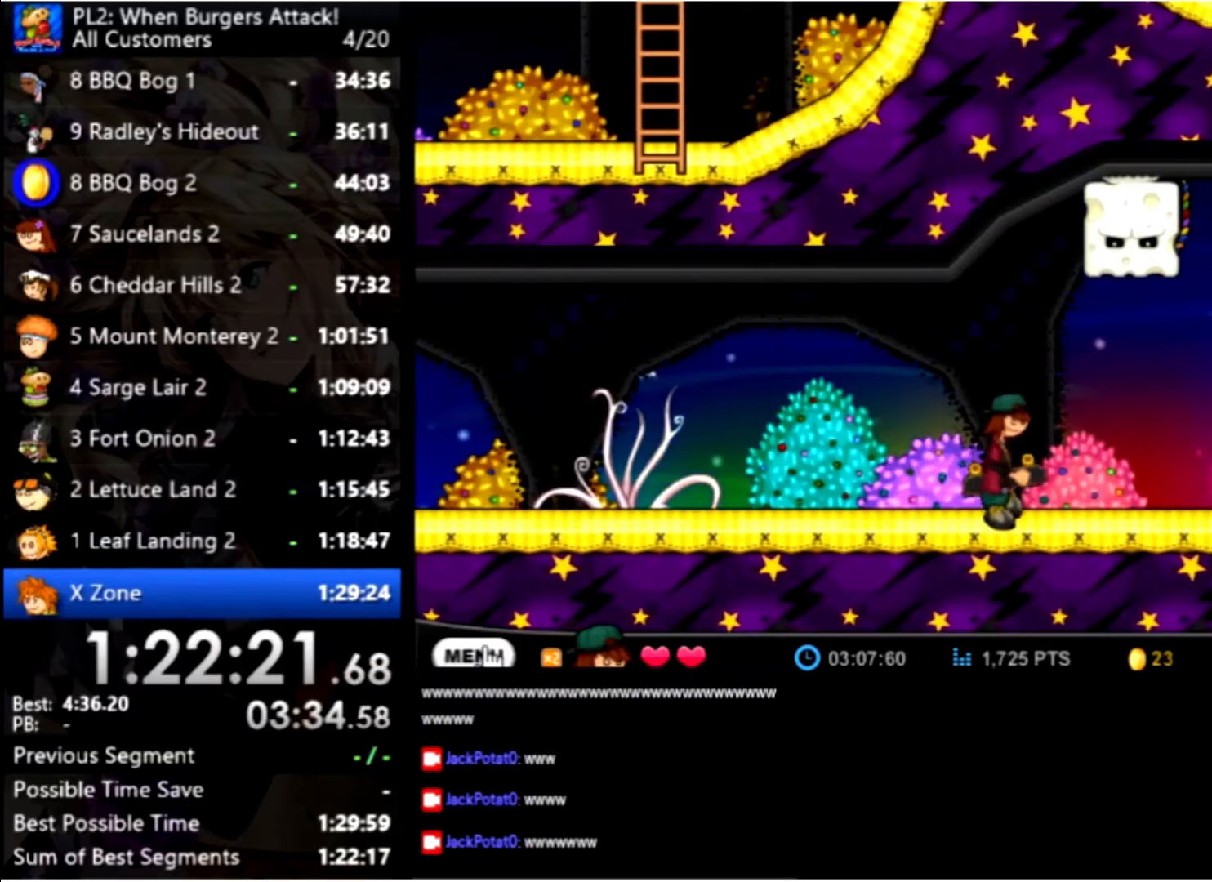
{"keys": ["right"], "mouse": [], "events": []}
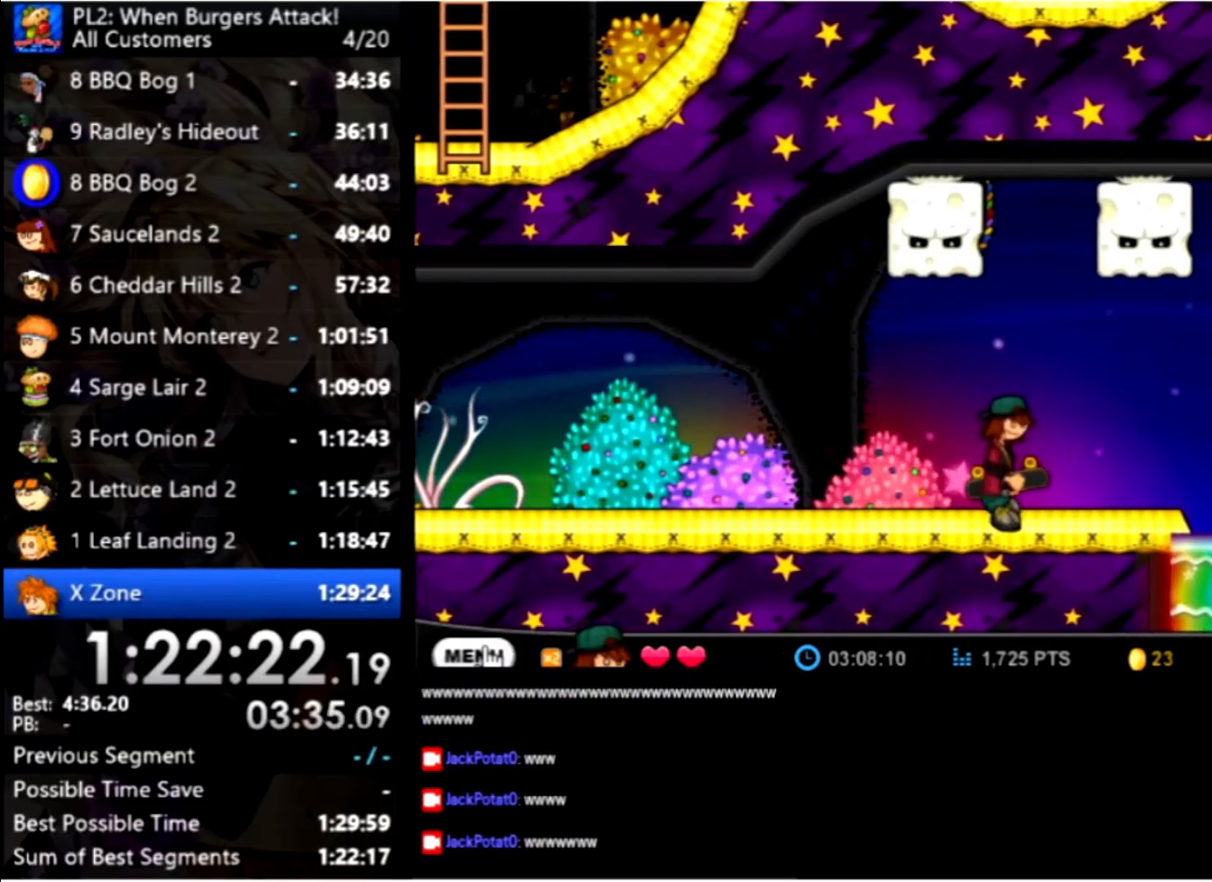
{"keys": ["right"], "mouse": [], "events": []}
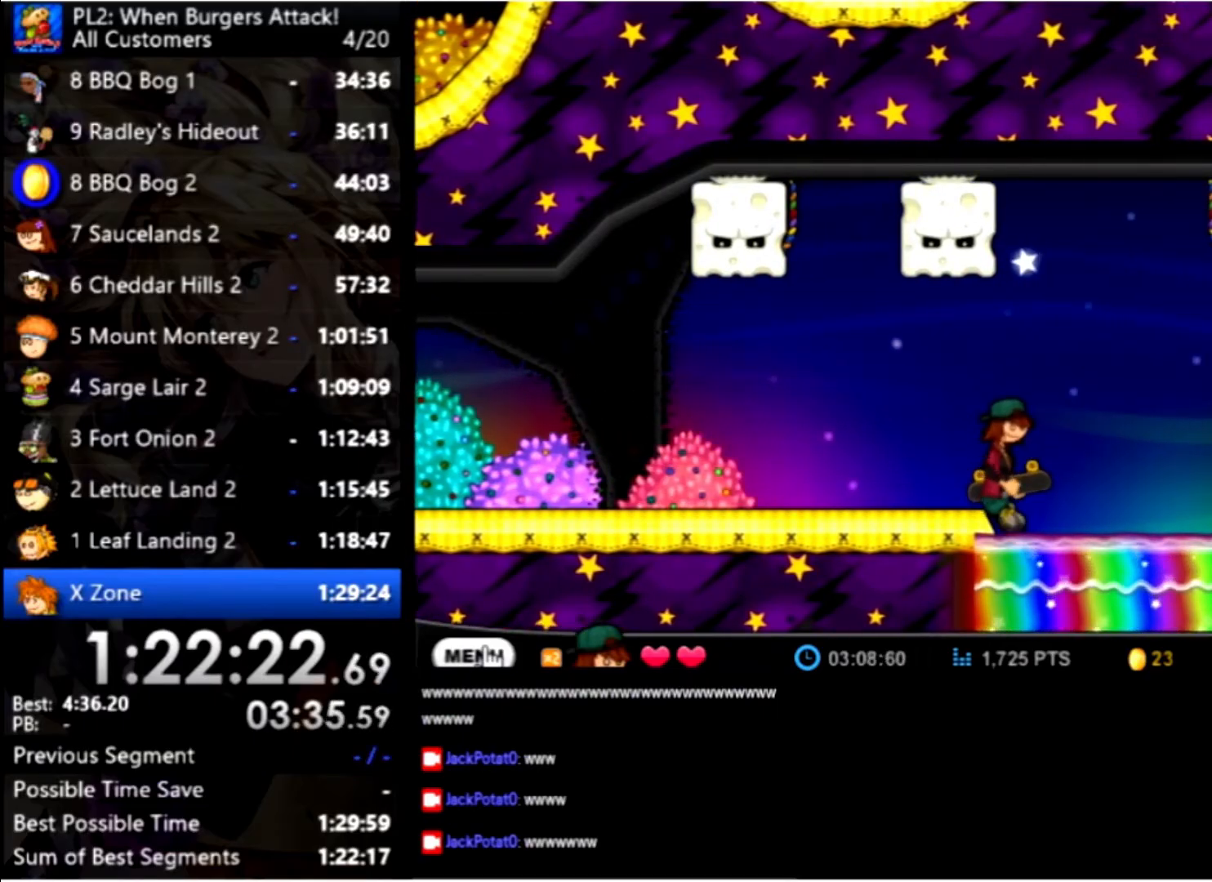
{"keys": ["right", "up"], "mouse": [], "events": [[34, "up", "down"], [167, "up", "up"], [367, "up", "down"]]}
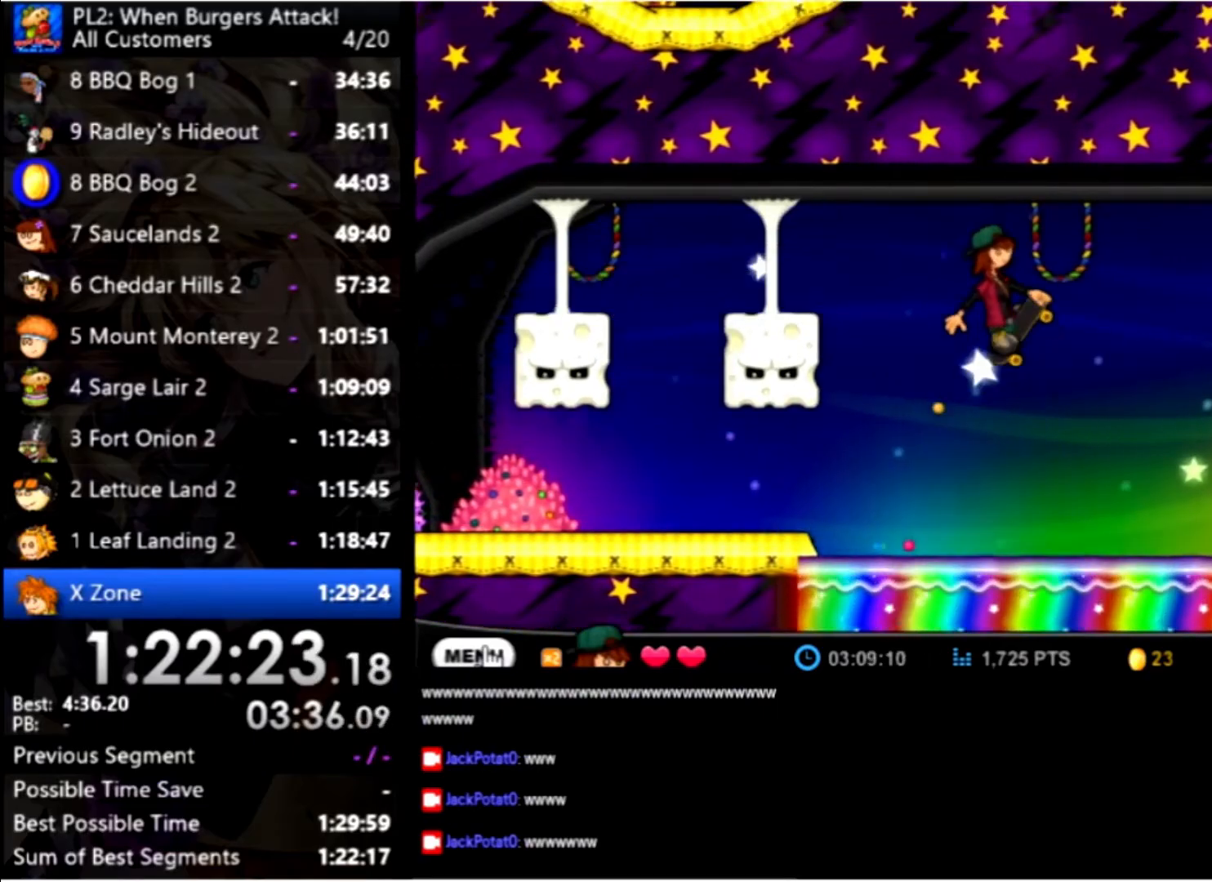
{"keys": ["right"], "mouse": [], "events": [[134, "up", "up"]]}
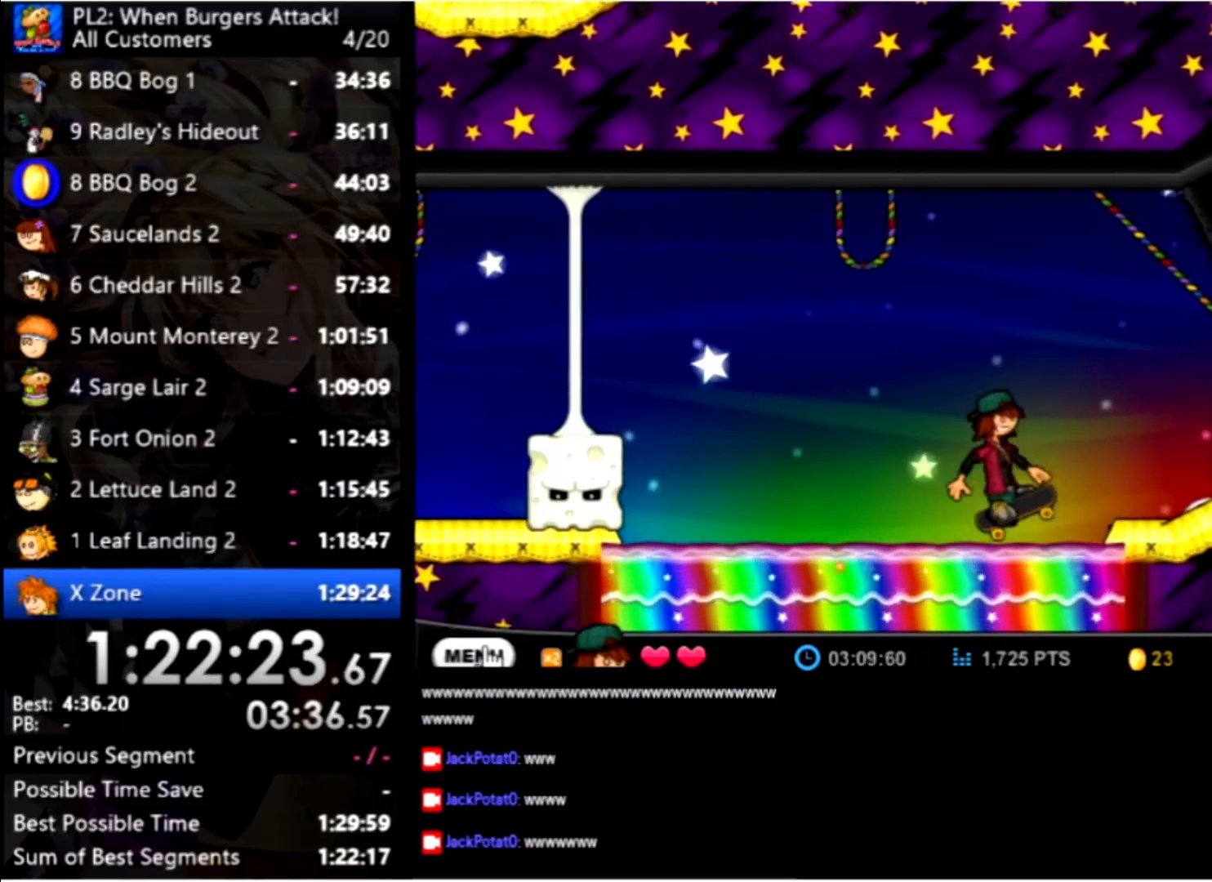
{"keys": ["right"], "mouse": [], "events": [[67, "up", "down"], [200, "up", "up"], [267, "up", "down"], [400, "up", "up"]]}
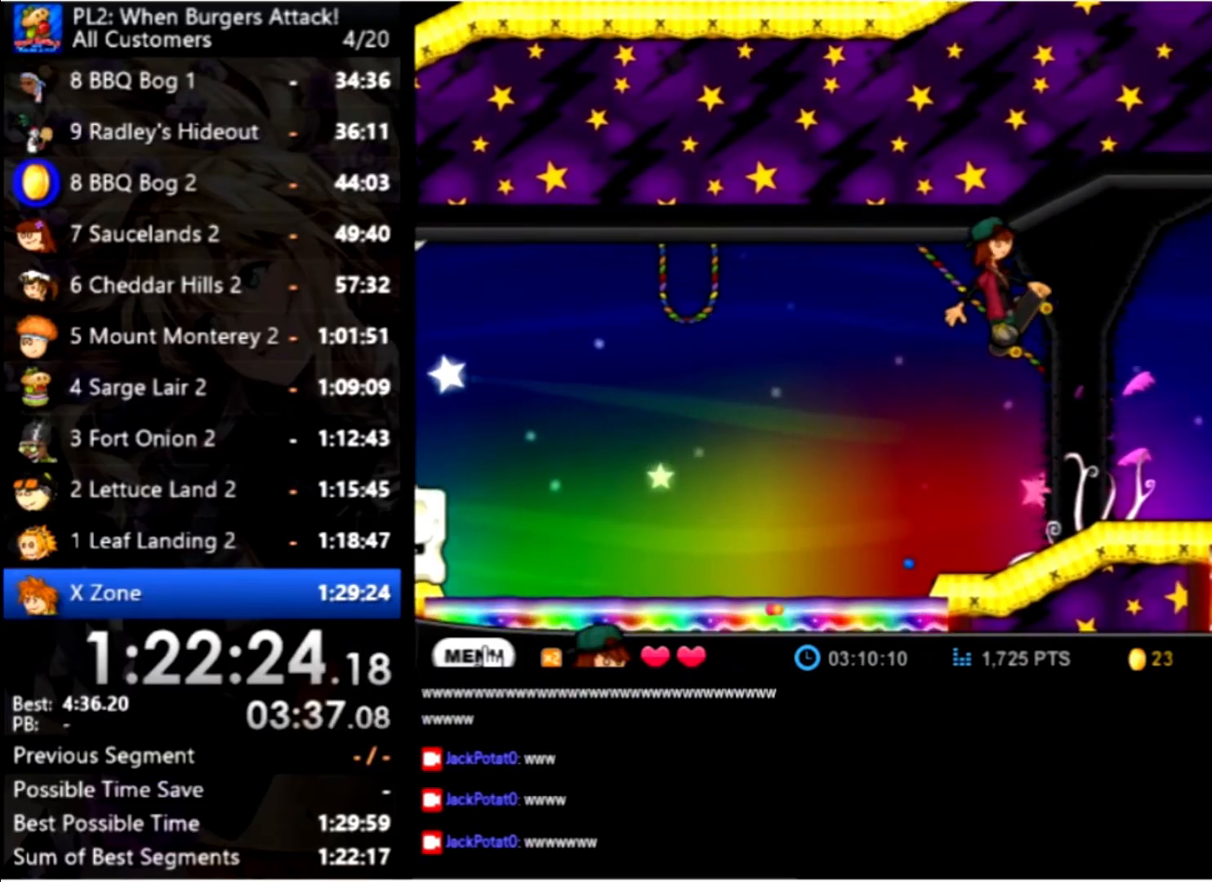
{"keys": ["right", "up"], "mouse": [], "events": [[500, "up", "down"]]}
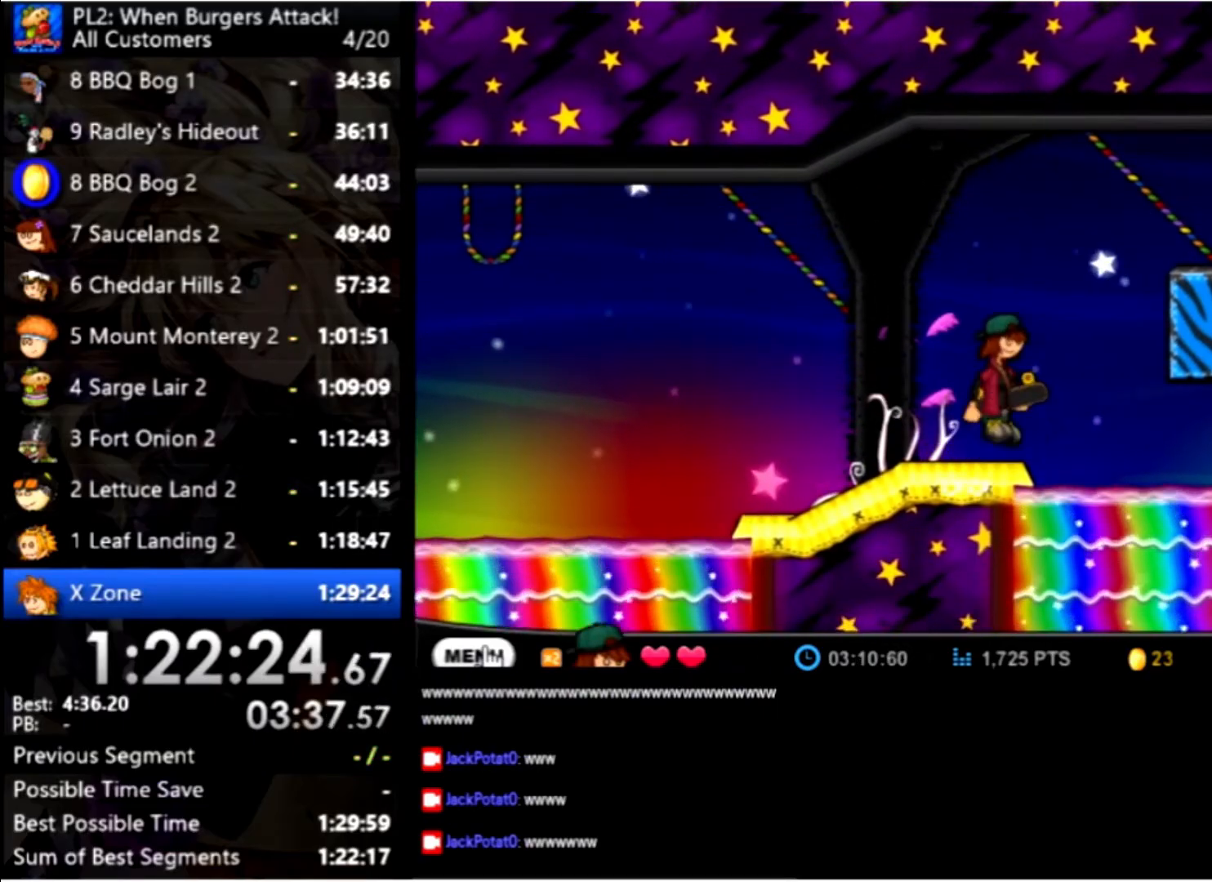
{"keys": ["right"], "mouse": [], "events": [[100, "up", "up"], [200, "up", "down"], [334, "up", "up"]]}
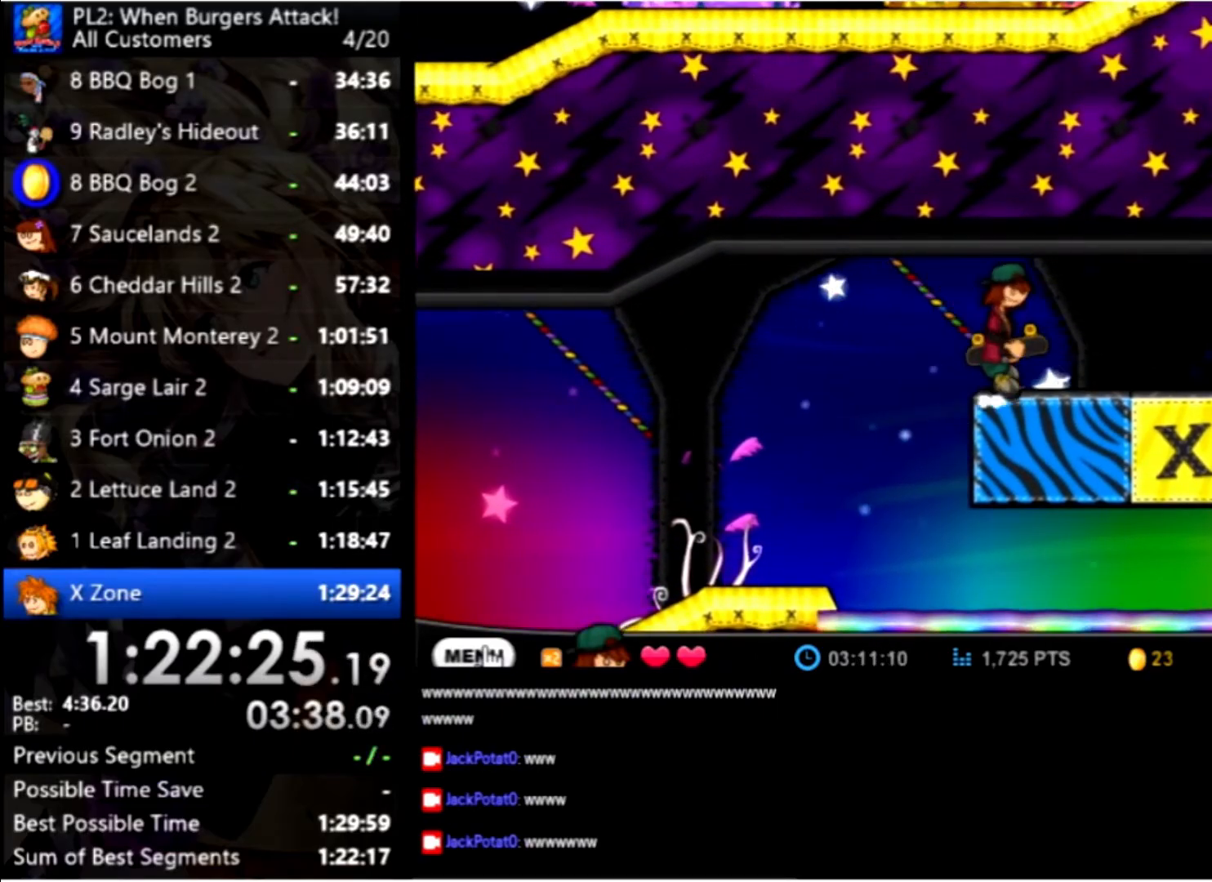
{"keys": ["right"], "mouse": [], "events": []}
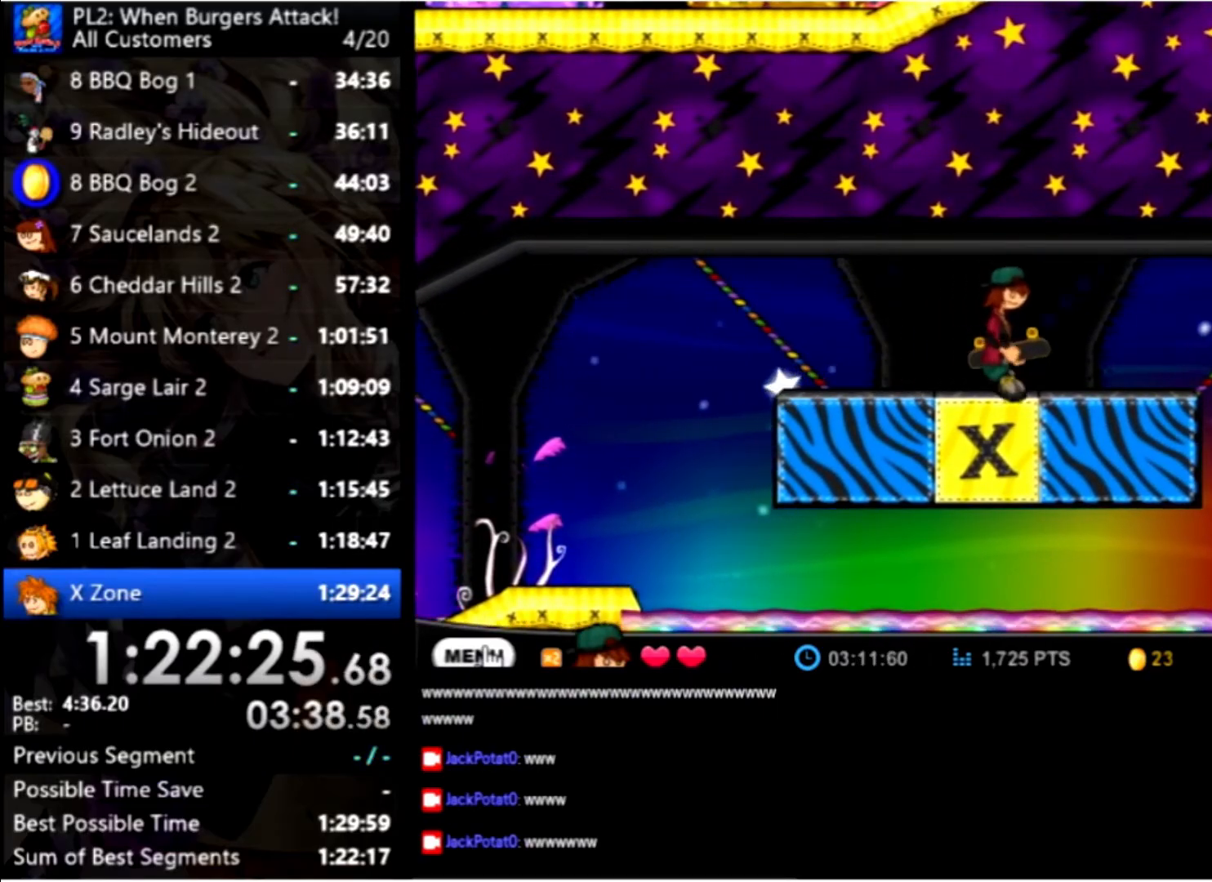
{"keys": ["right"], "mouse": [], "events": []}
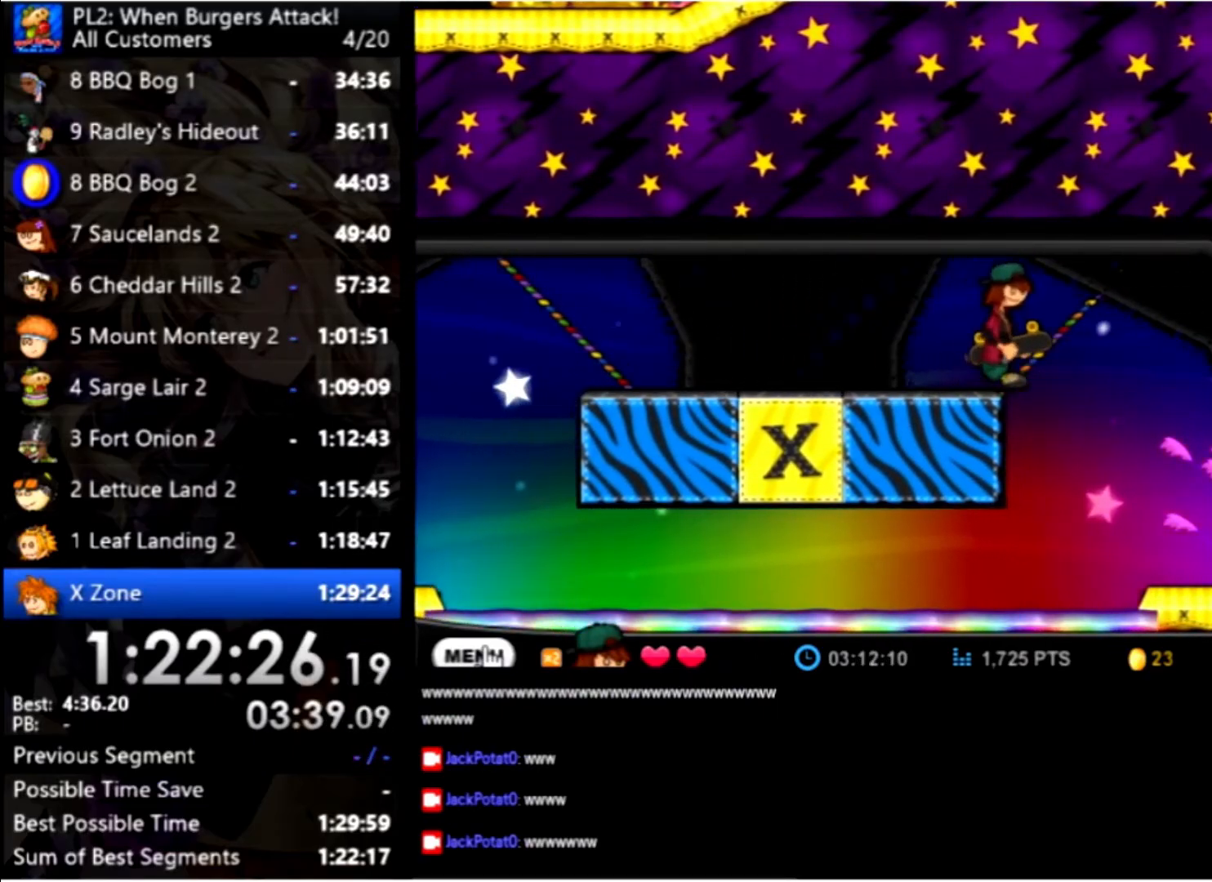
{"keys": ["right"], "mouse": [], "events": []}
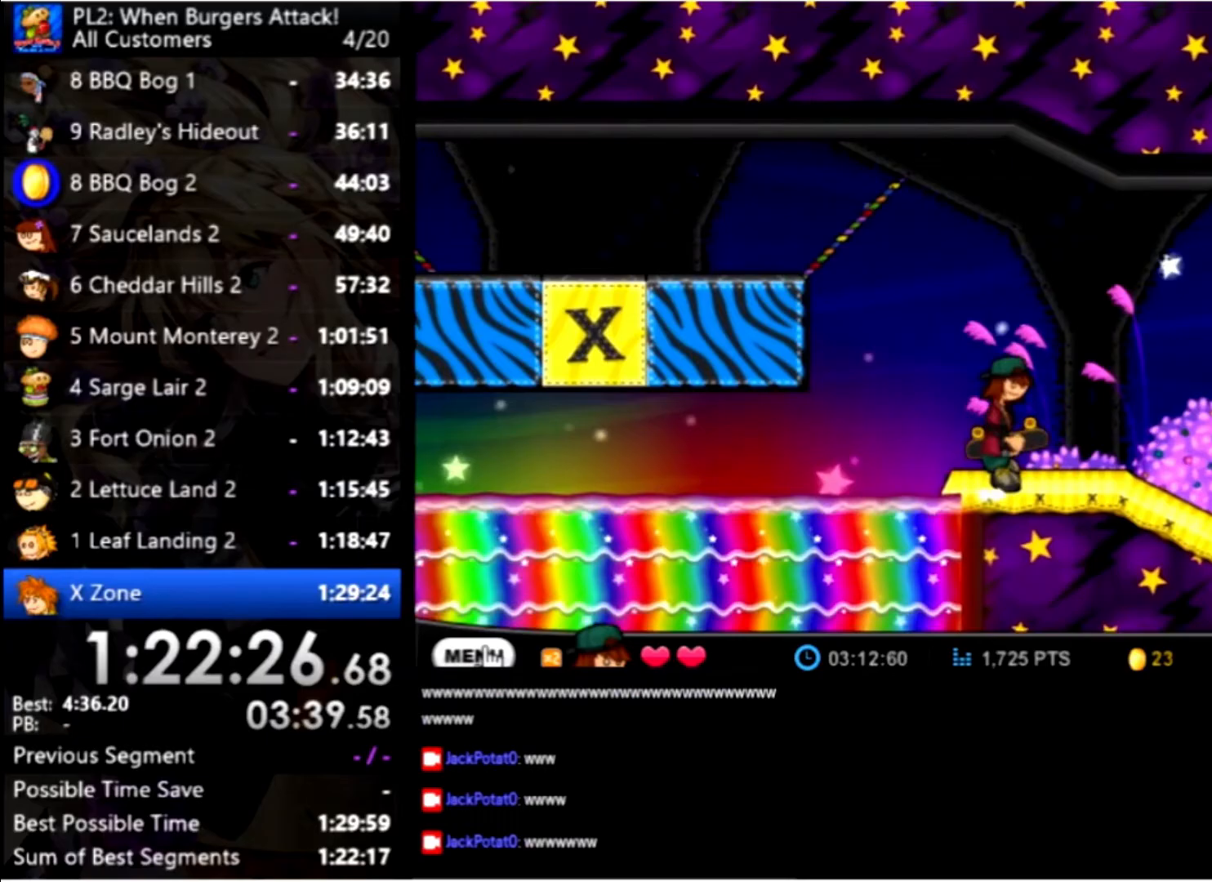
{"keys": ["right"], "mouse": [], "events": []}
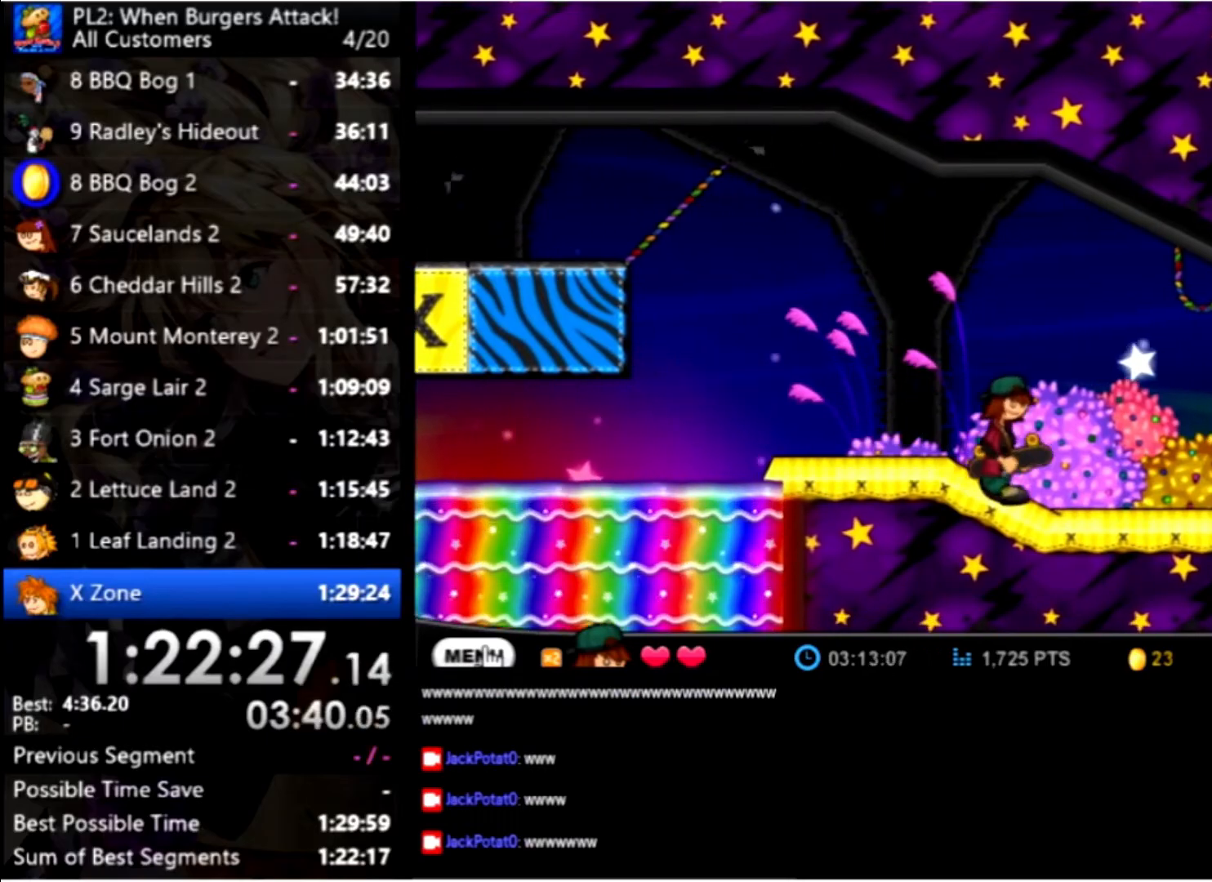
{"keys": ["right"], "mouse": [], "events": []}
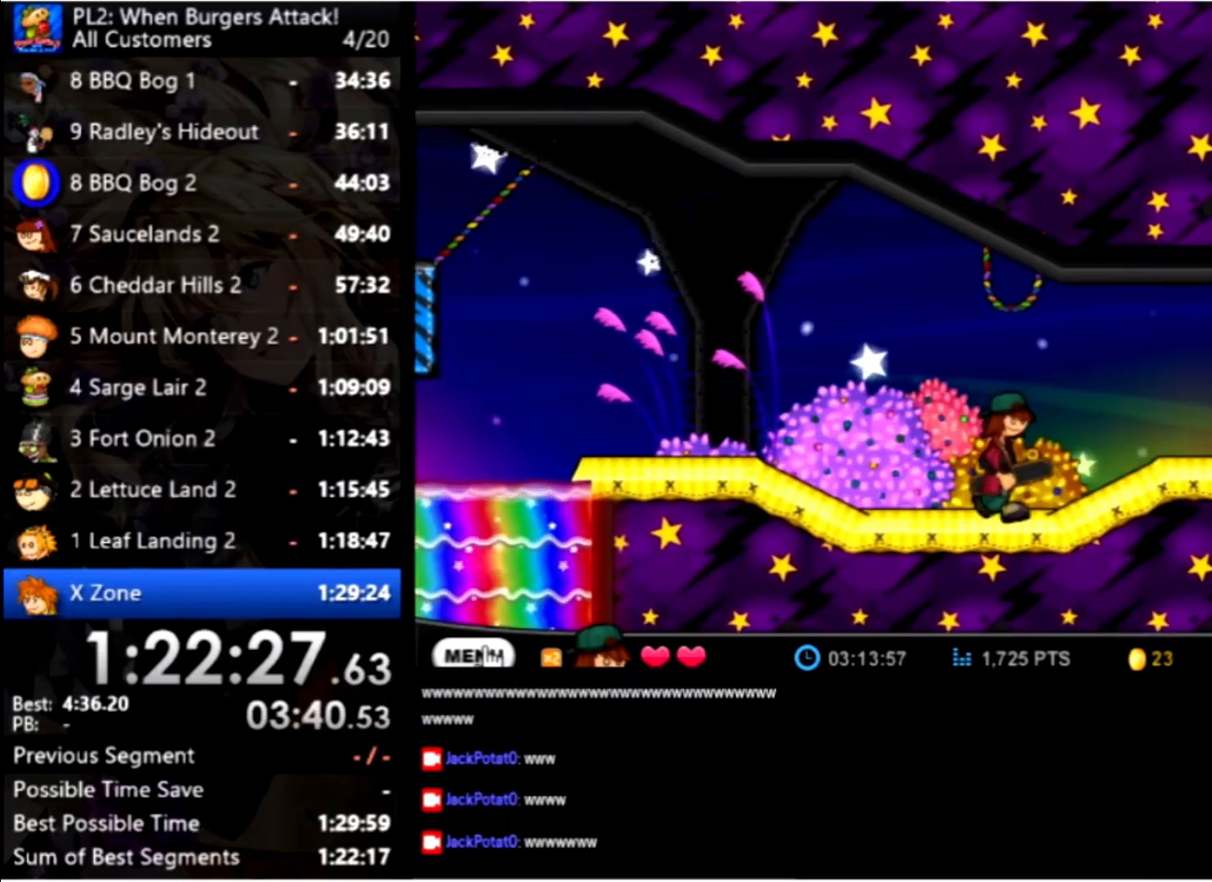
{"keys": ["right"], "mouse": [], "events": []}
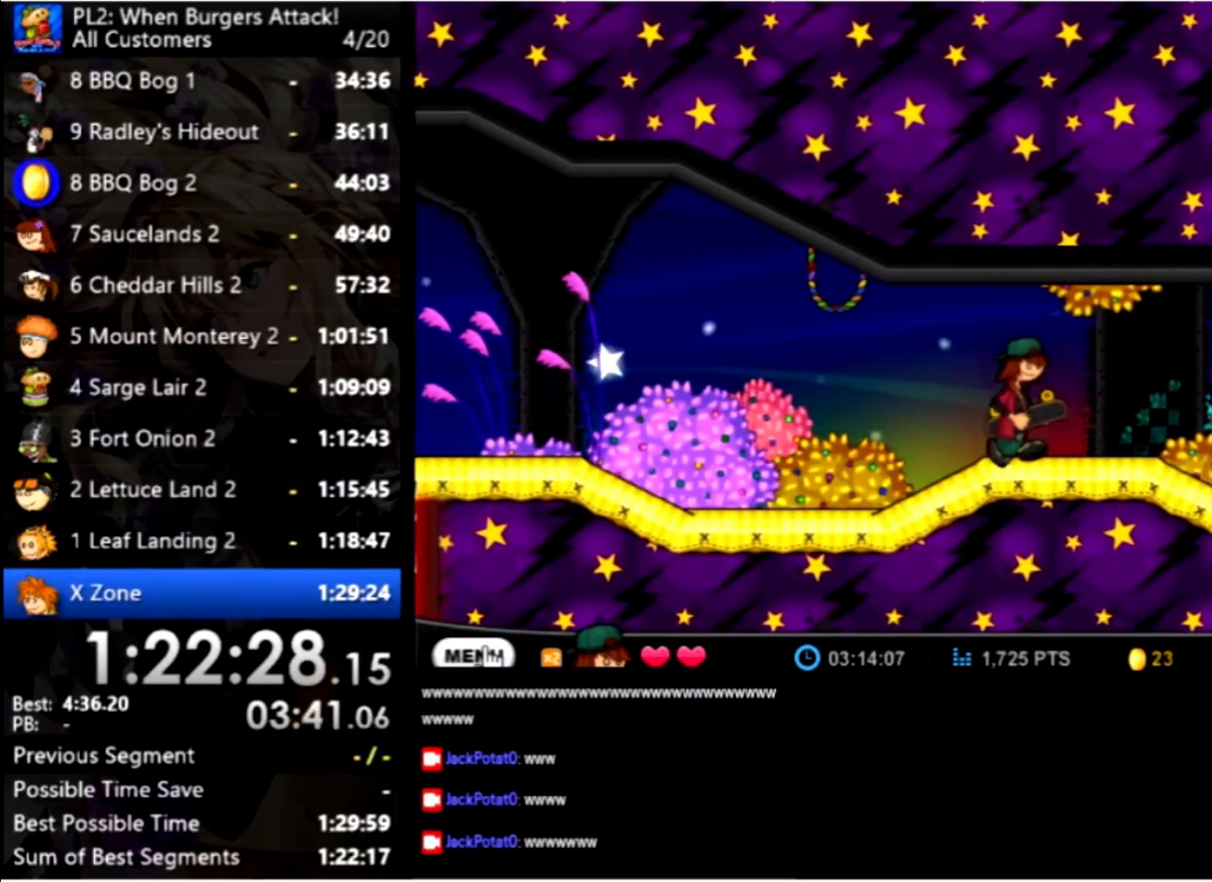
{"keys": ["right"], "mouse": [], "events": []}